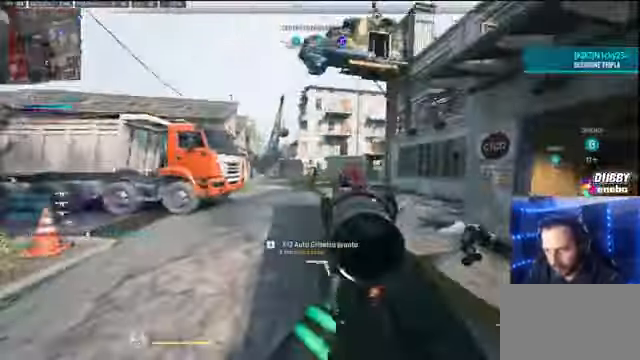
Gameplay with keyboard and mouse; each line is a JSON object with the keys and mouse buttons held at the frame after it. "events" lists presses ("down") and releases ("up") of "1", "2", "3", "4", "5", "a", "alt", "c", "caps_lock", "ctrl", "d", "e", "f", "g", "q", "r", "s", "shift", "space", "t", "tab", "v", "w", "x", "z" and "mouse_wheel" between this image and that frame as [ms after this image, input, new state], when the widget could be followed in between. "mouse_wheel" = the "wheel" button of the "mouse" list. No other keys are recorded. "wheel" means that the mouse wheel is clicked or scrolled. Not read: mouse_move.
{"keys": ["w"], "mouse": [], "events": []}
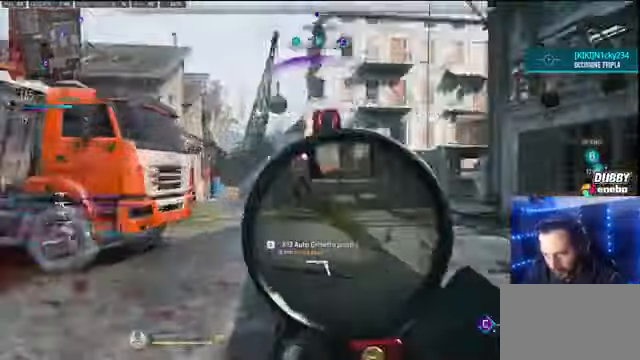
{"keys": ["shift", "w"], "mouse": [], "events": [[166, "shift", "down"]]}
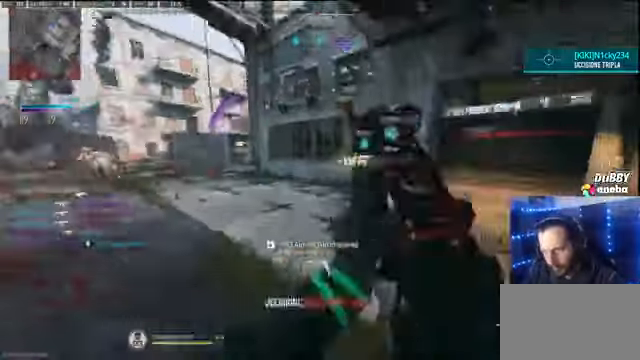
{"keys": ["shift", "w"], "mouse": [], "events": []}
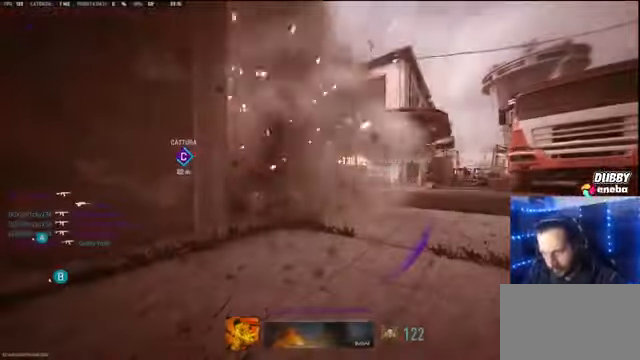
{"keys": ["e", "w"], "mouse": [], "events": [[266, "shift", "up"], [400, "e", "down"]]}
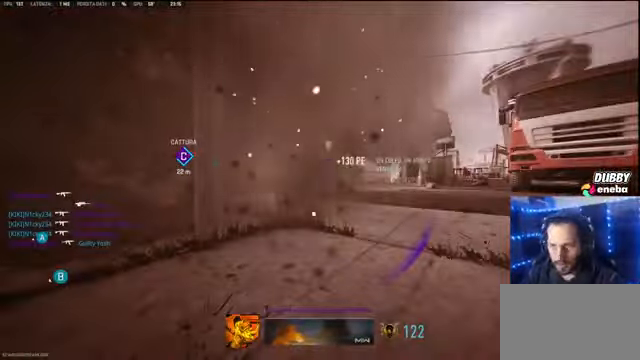
{"keys": [], "mouse": [], "events": [[33, "e", "up"], [333, "w", "up"]]}
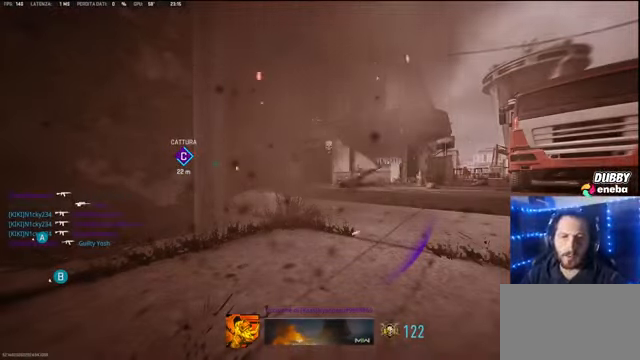
{"keys": [], "mouse": [], "events": []}
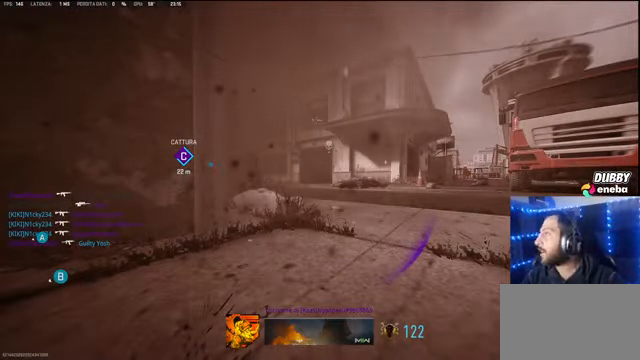
{"keys": [], "mouse": [], "events": []}
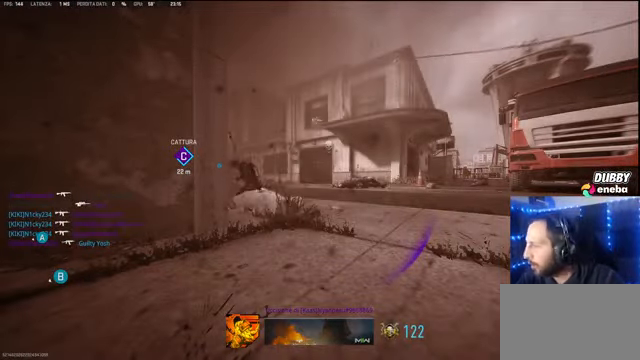
{"keys": [], "mouse": [], "events": []}
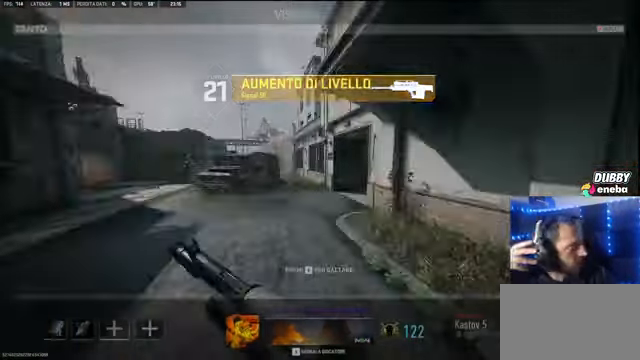
{"keys": [], "mouse": [], "events": []}
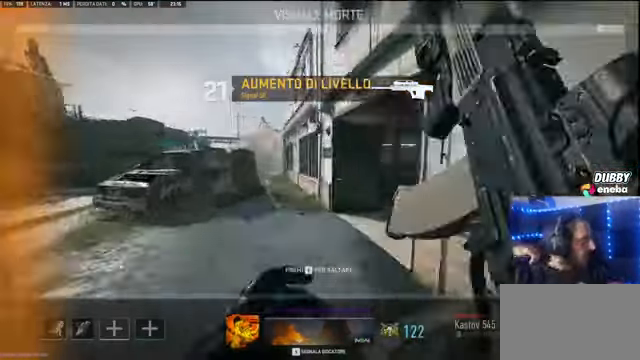
{"keys": [], "mouse": [], "events": []}
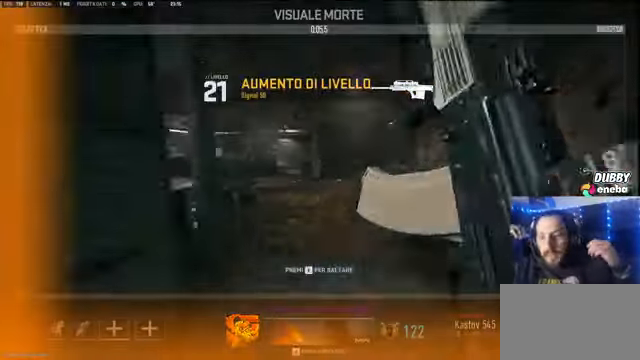
{"keys": [], "mouse": [], "events": []}
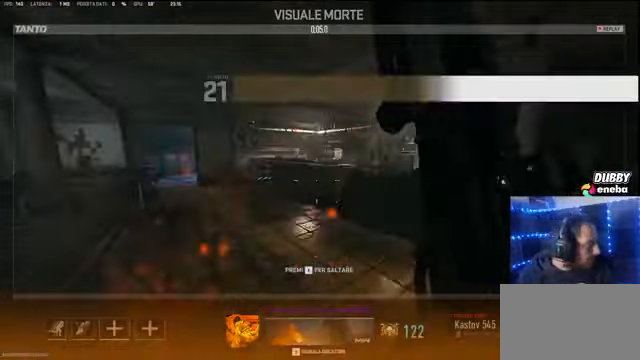
{"keys": [], "mouse": [], "events": []}
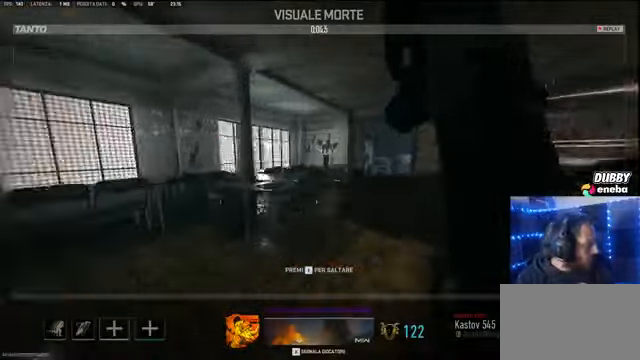
{"keys": [], "mouse": [], "events": []}
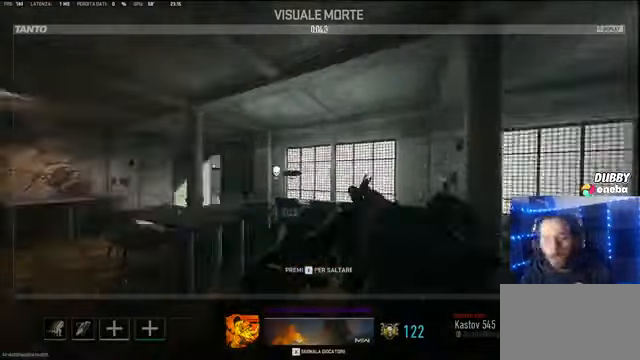
{"keys": [], "mouse": [], "events": []}
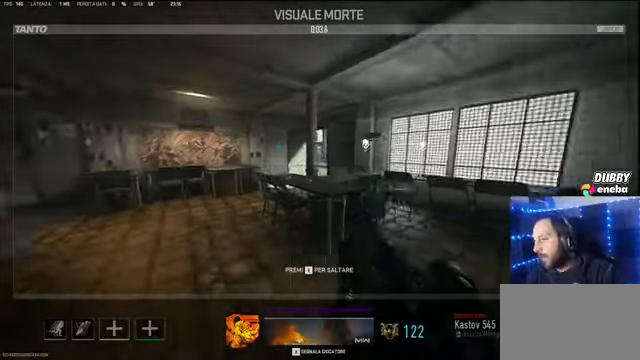
{"keys": [], "mouse": [], "events": []}
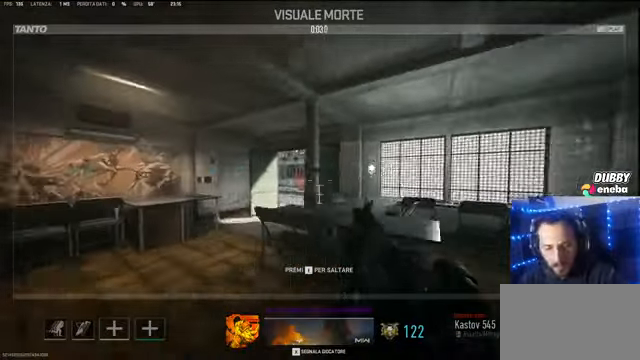
{"keys": ["w"], "mouse": [], "events": [[267, "e", "down"], [367, "e", "up"], [400, "w", "down"]]}
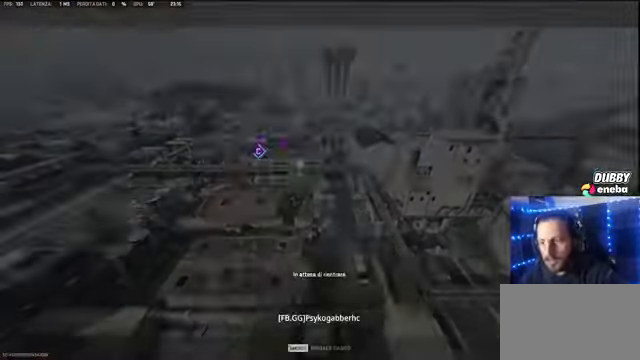
{"keys": [], "mouse": [], "events": [[200, "w", "up"]]}
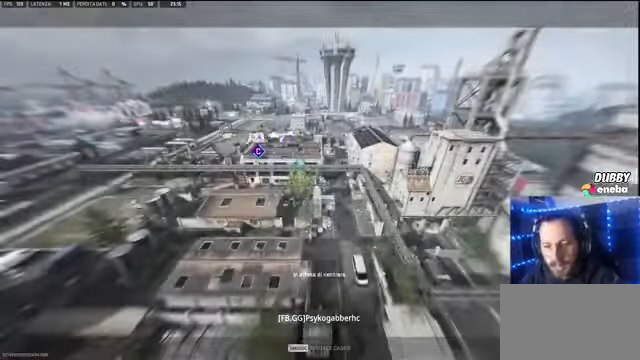
{"keys": [], "mouse": [], "events": []}
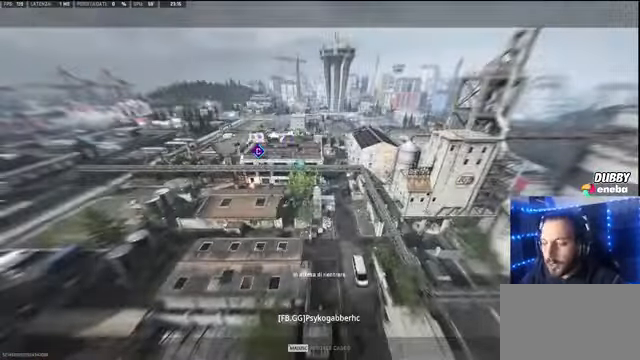
{"keys": [], "mouse": [], "events": [[34, "w", "down"], [434, "w", "up"]]}
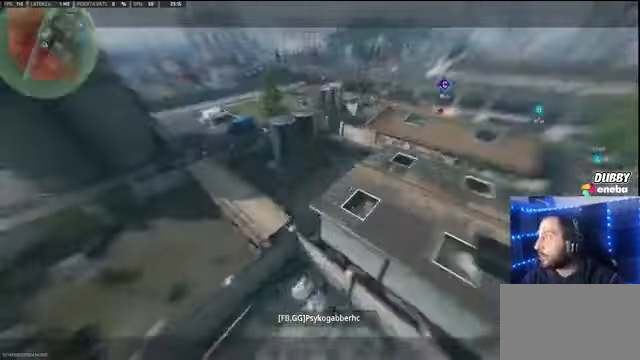
{"keys": [], "mouse": [], "events": []}
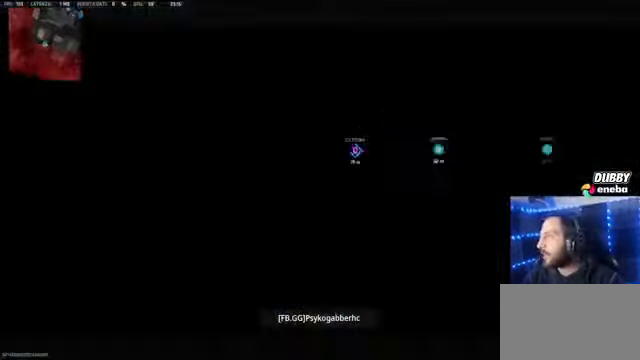
{"keys": [], "mouse": [], "events": []}
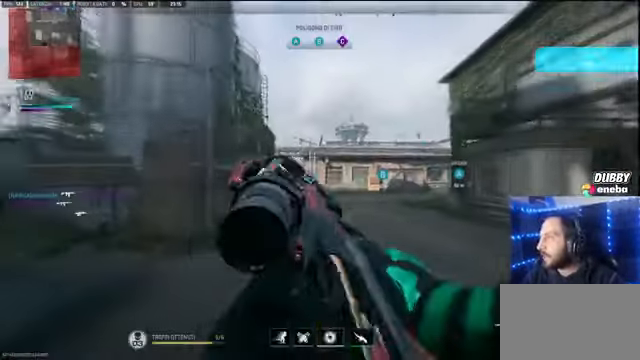
{"keys": [], "mouse": [], "events": []}
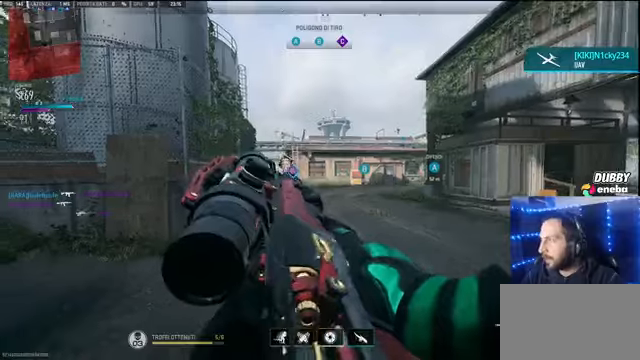
{"keys": ["w"], "mouse": [], "events": [[400, "w", "down"]]}
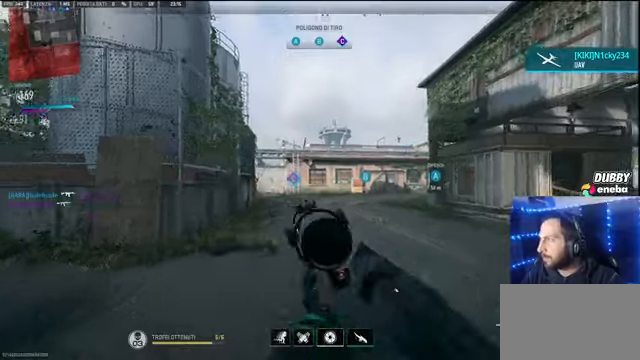
{"keys": ["w"], "mouse": [], "events": []}
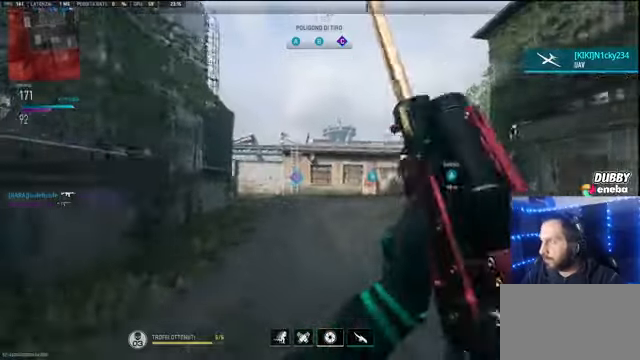
{"keys": ["shift", "w"], "mouse": [], "events": [[167, "shift", "down"]]}
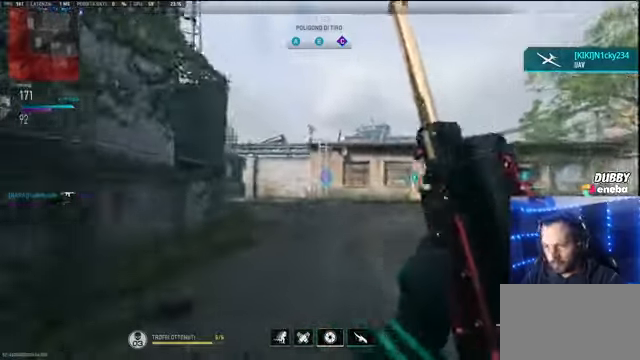
{"keys": ["shift", "w"], "mouse": [], "events": []}
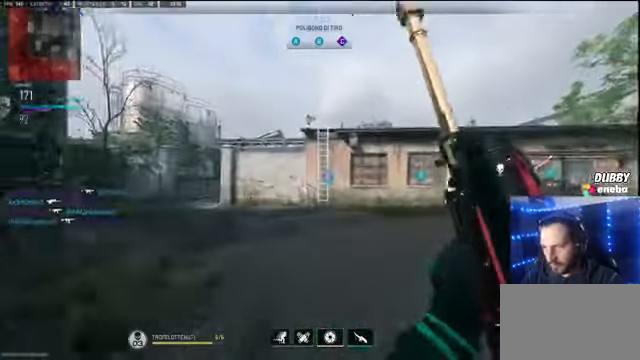
{"keys": ["shift", "w"], "mouse": [], "events": []}
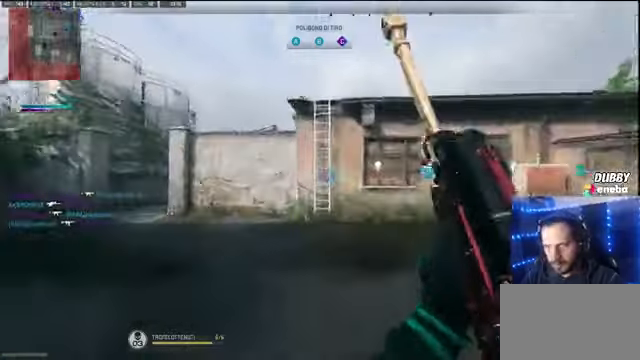
{"keys": ["shift", "w"], "mouse": [], "events": []}
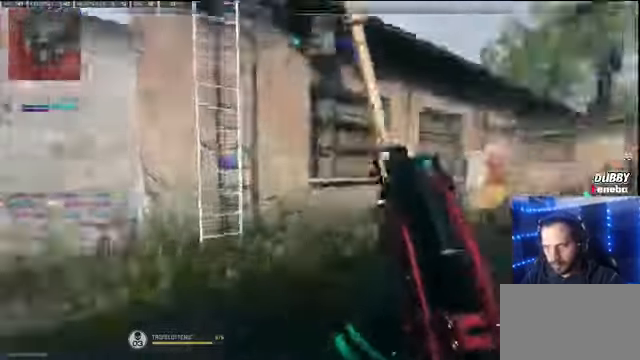
{"keys": ["a", "shift", "w"], "mouse": [], "events": [[500, "a", "down"]]}